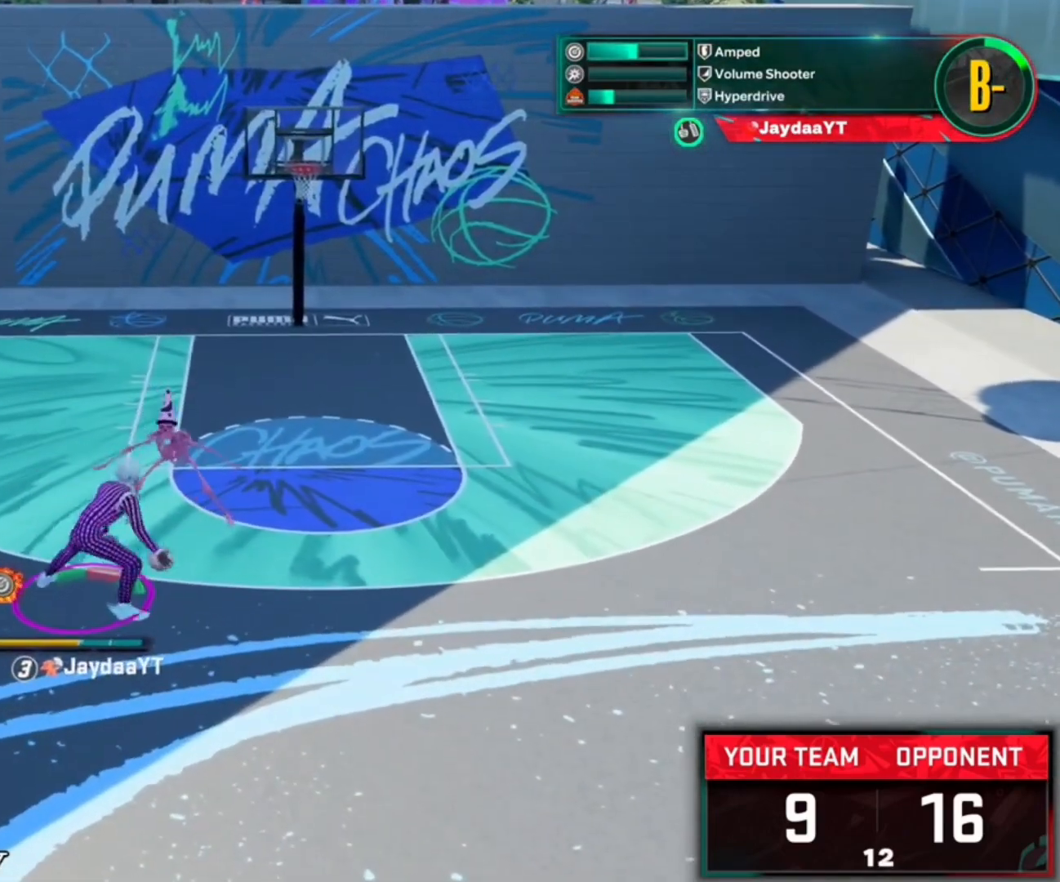
Gameplay with a controller (PlayStation layout); each line is a JSON object with the inputs held at the frame after it. "events" lists button and stick changes between this image and that frame as [ms after this image, input, new state], when the widget could be followed in between.
{"buttons": [], "left_stick": "center", "right_stick": "center", "events": [[67, "R2", "up"]]}
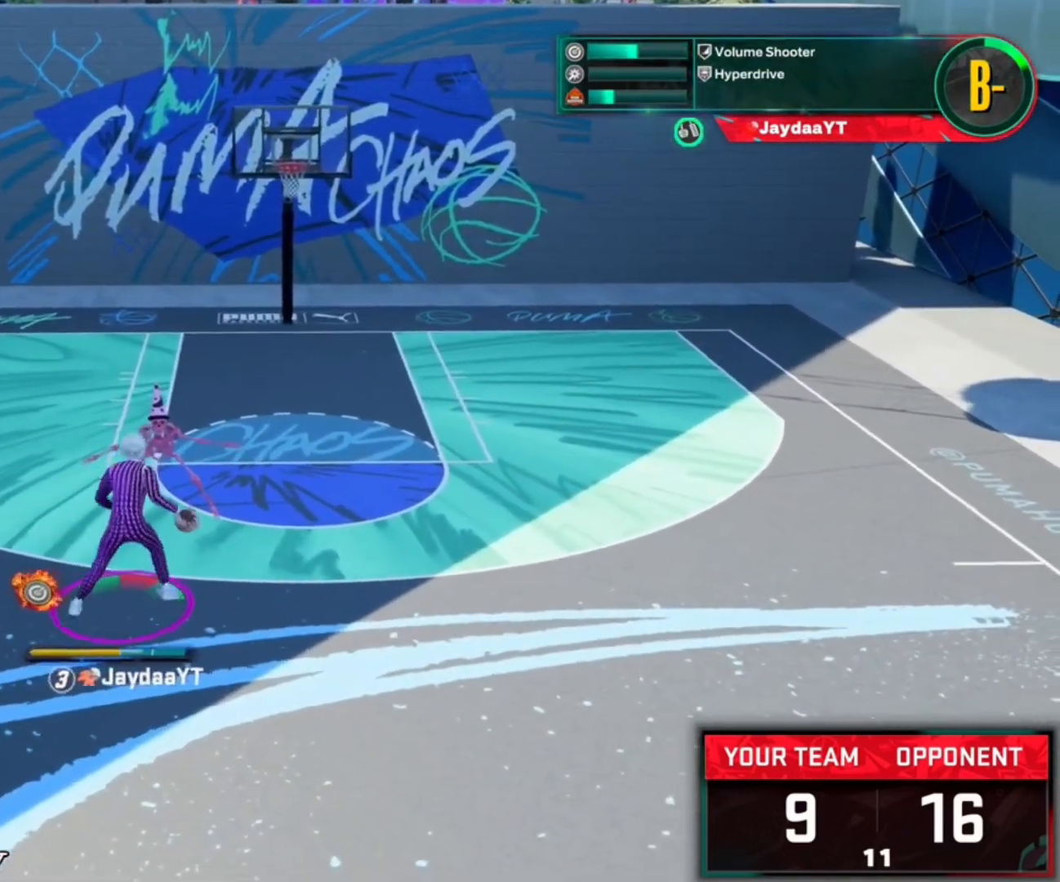
{"buttons": ["SQUARE"], "left_stick": "center", "right_stick": "center", "events": [[267, "SQUARE", "down"]]}
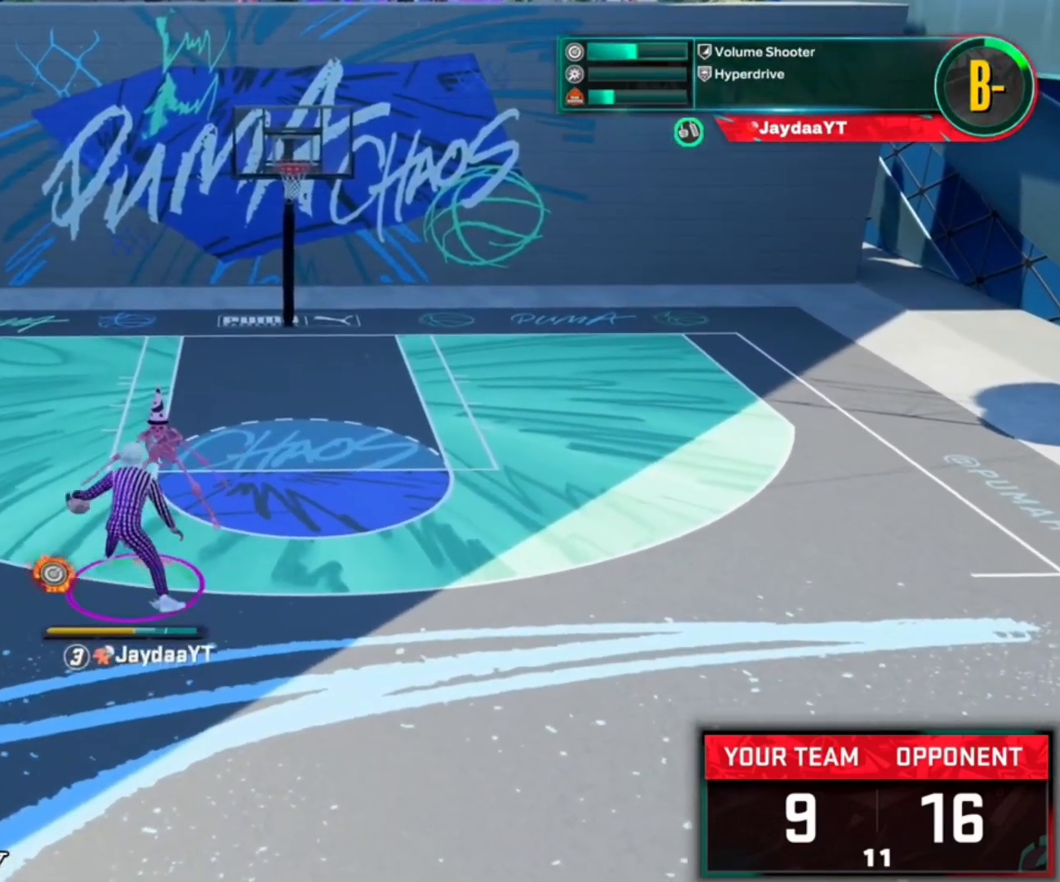
{"buttons": [], "left_stick": "center", "right_stick": "center", "events": [[367, "SQUARE", "up"]]}
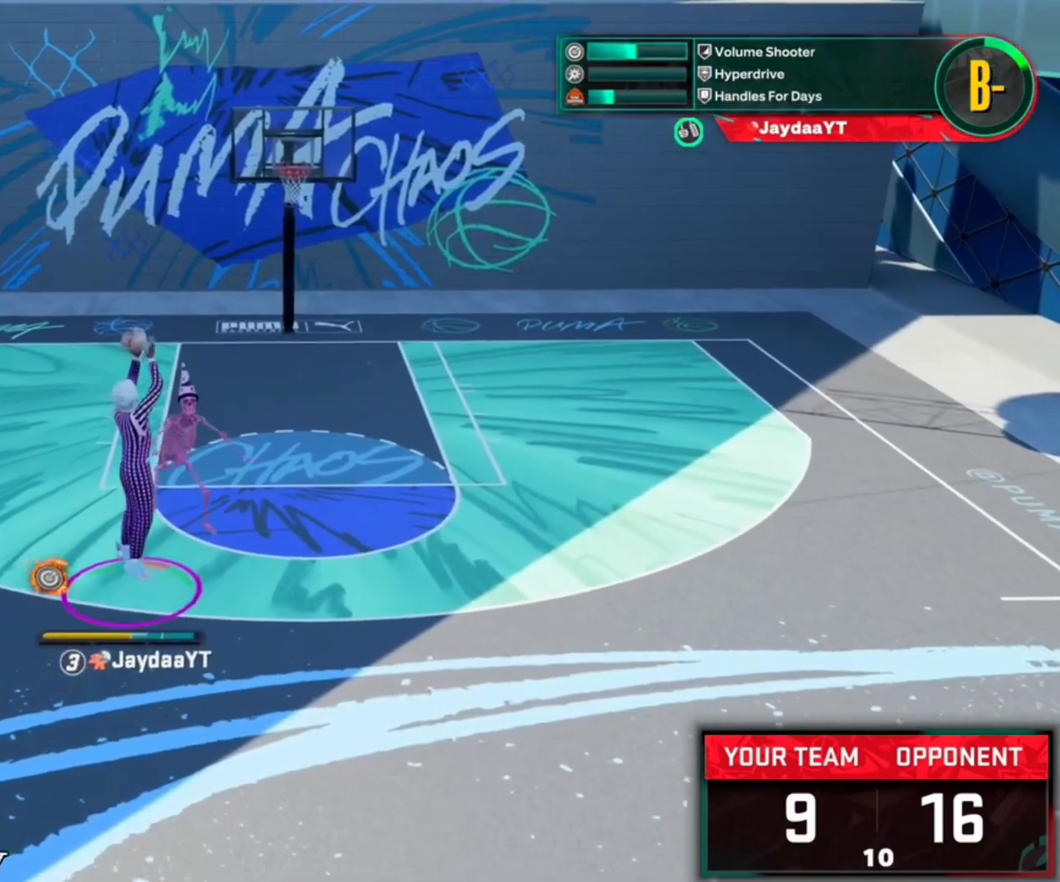
{"buttons": [], "left_stick": "center", "right_stick": "center", "events": []}
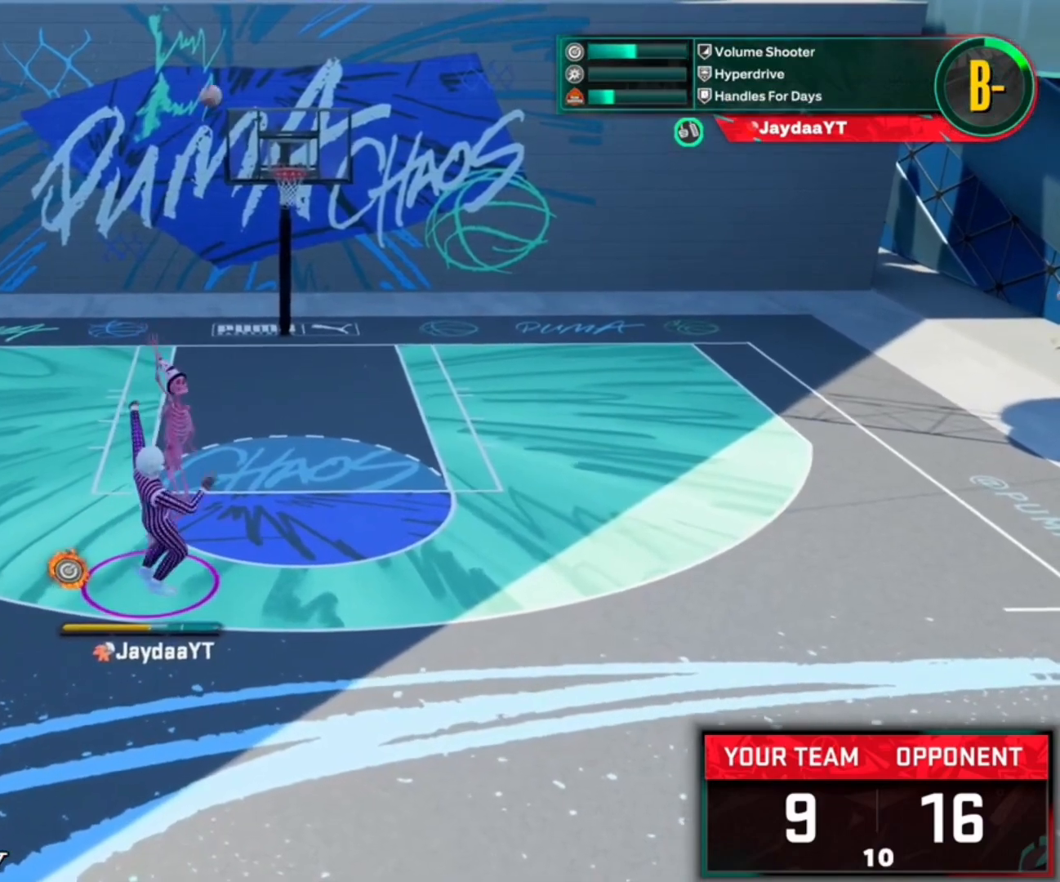
{"buttons": ["R2"], "left_stick": "up-left", "right_stick": "center", "events": [[133, "left_stick", "up-left"], [400, "R2", "down"]]}
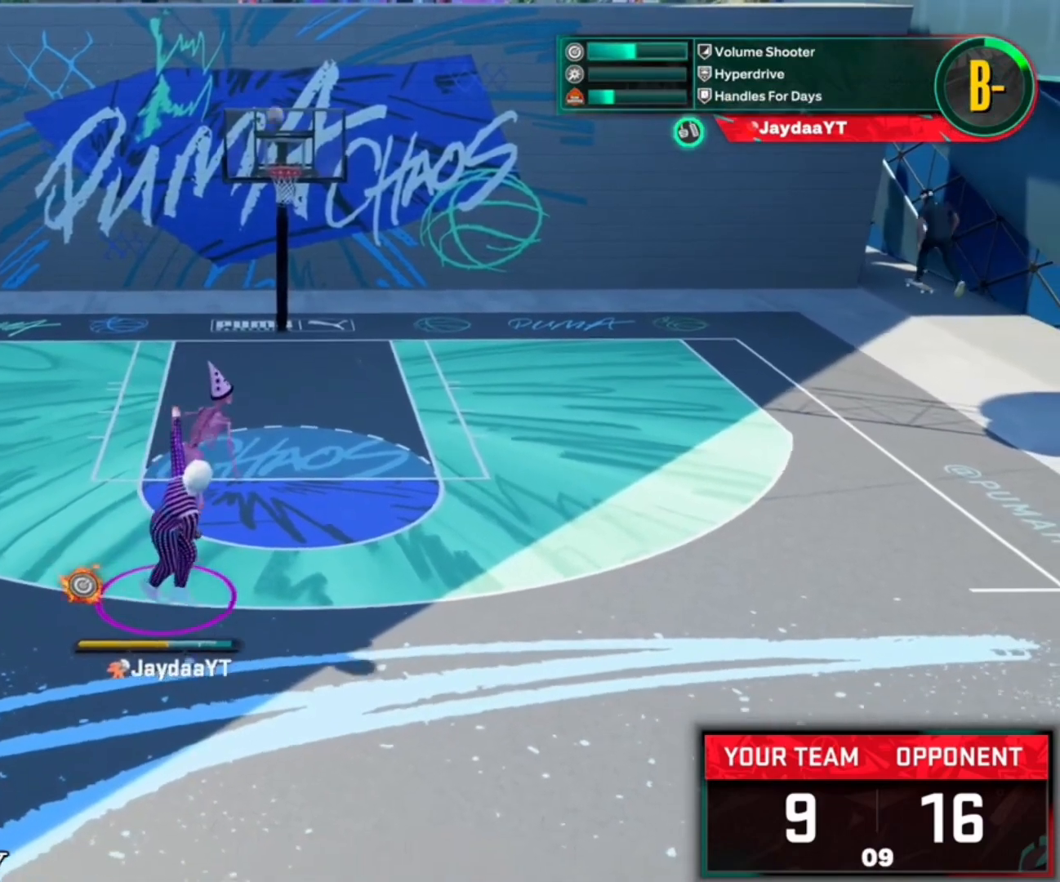
{"buttons": ["R2"], "left_stick": "up-left", "right_stick": "center", "events": []}
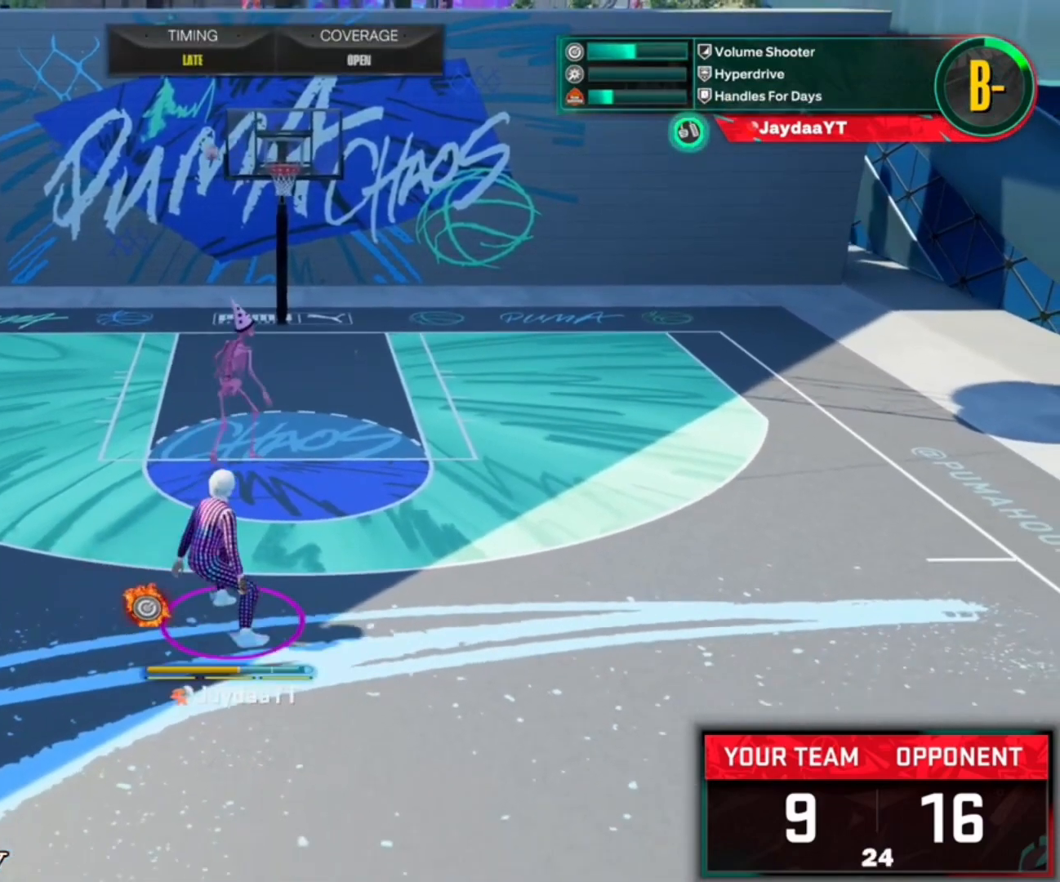
{"buttons": ["R2"], "left_stick": "up-left", "right_stick": "center", "events": []}
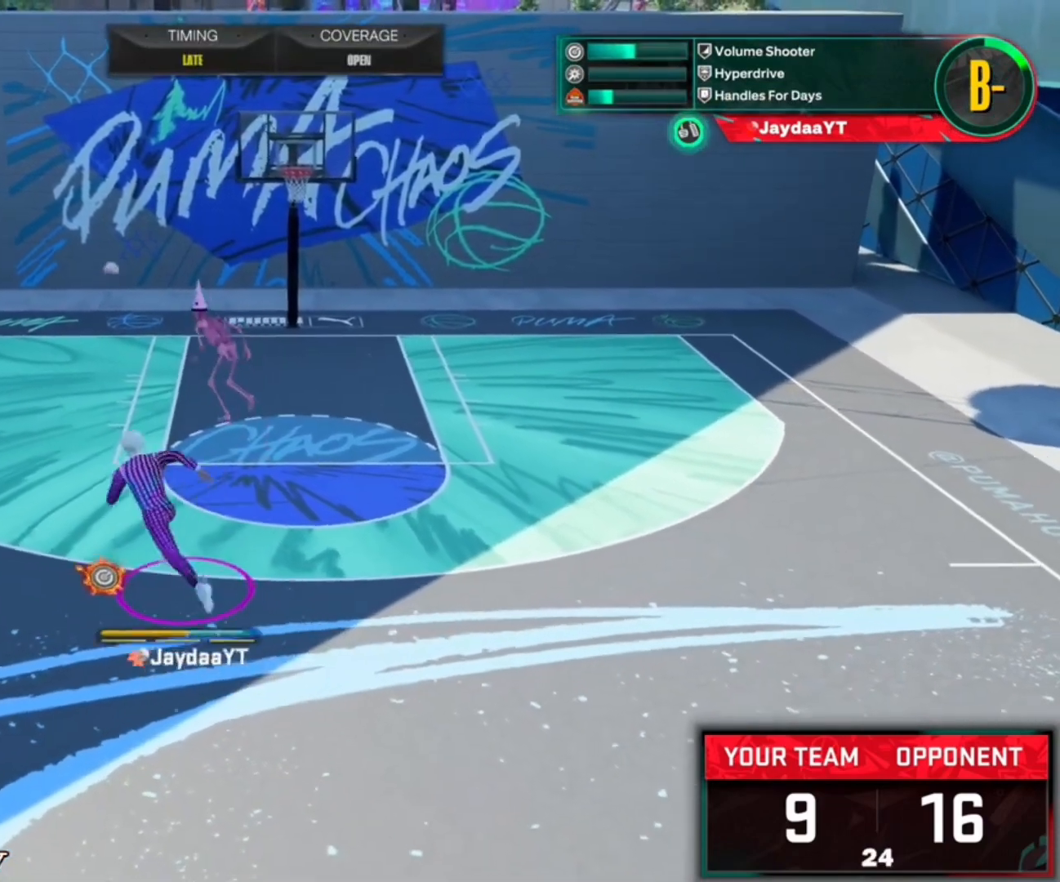
{"buttons": [], "left_stick": "center", "right_stick": "center", "events": [[500, "R2", "up"], [500, "left_stick", "center"]]}
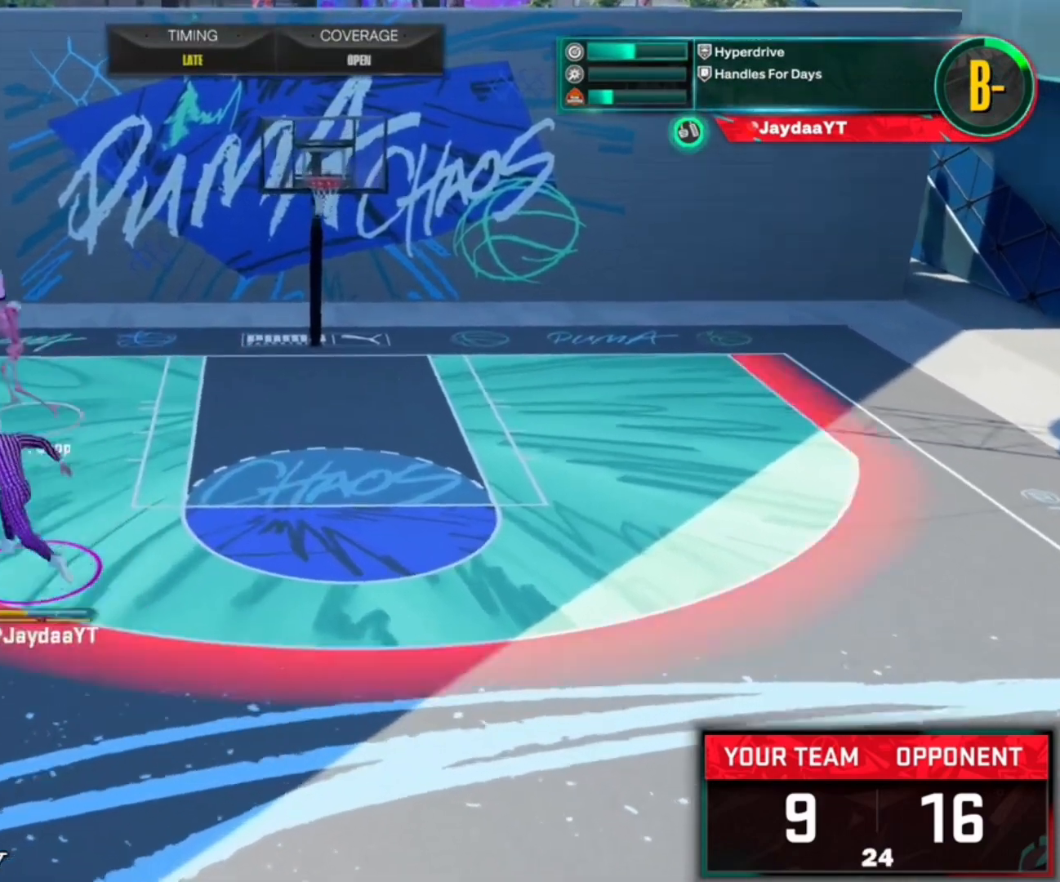
{"buttons": [], "left_stick": "up-right", "right_stick": "center", "events": [[33, "L2", "down"], [67, "left_stick", "up-left"], [300, "left_stick", "up-right"], [500, "L2", "up"]]}
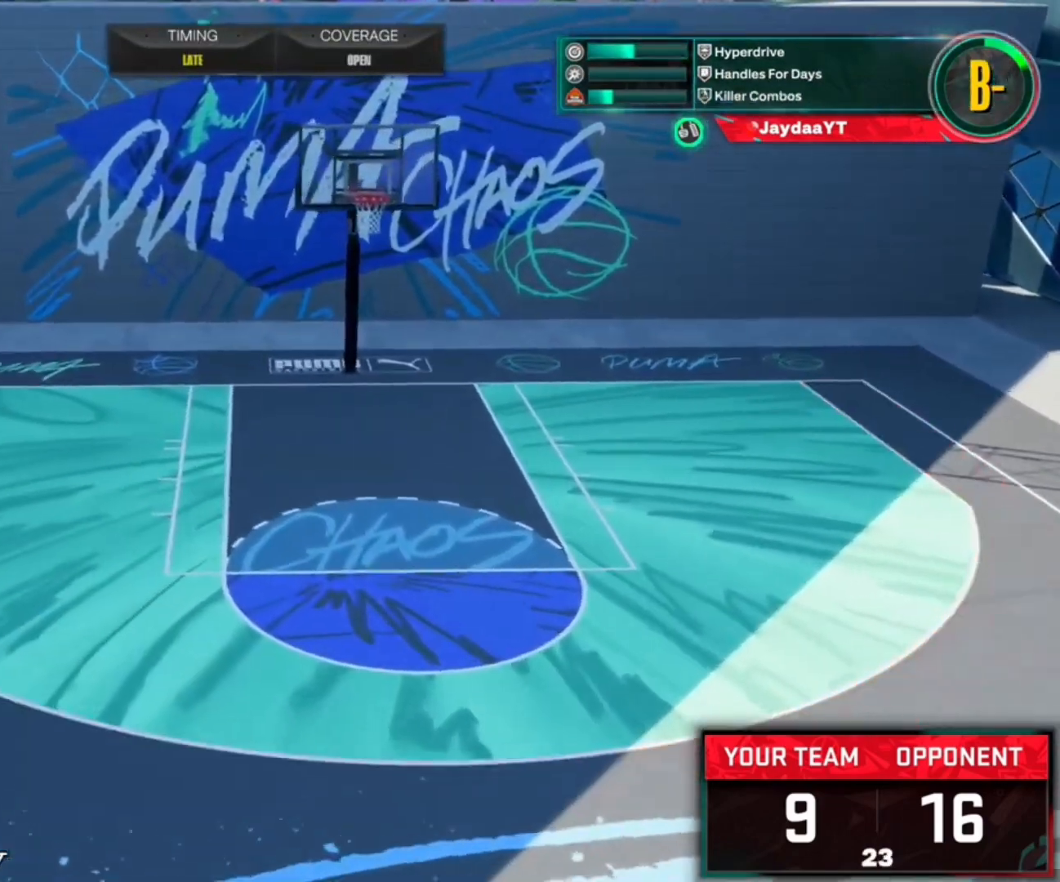
{"buttons": ["R2"], "left_stick": "right", "right_stick": "center", "events": [[67, "R2", "down"], [133, "left_stick", "right"]]}
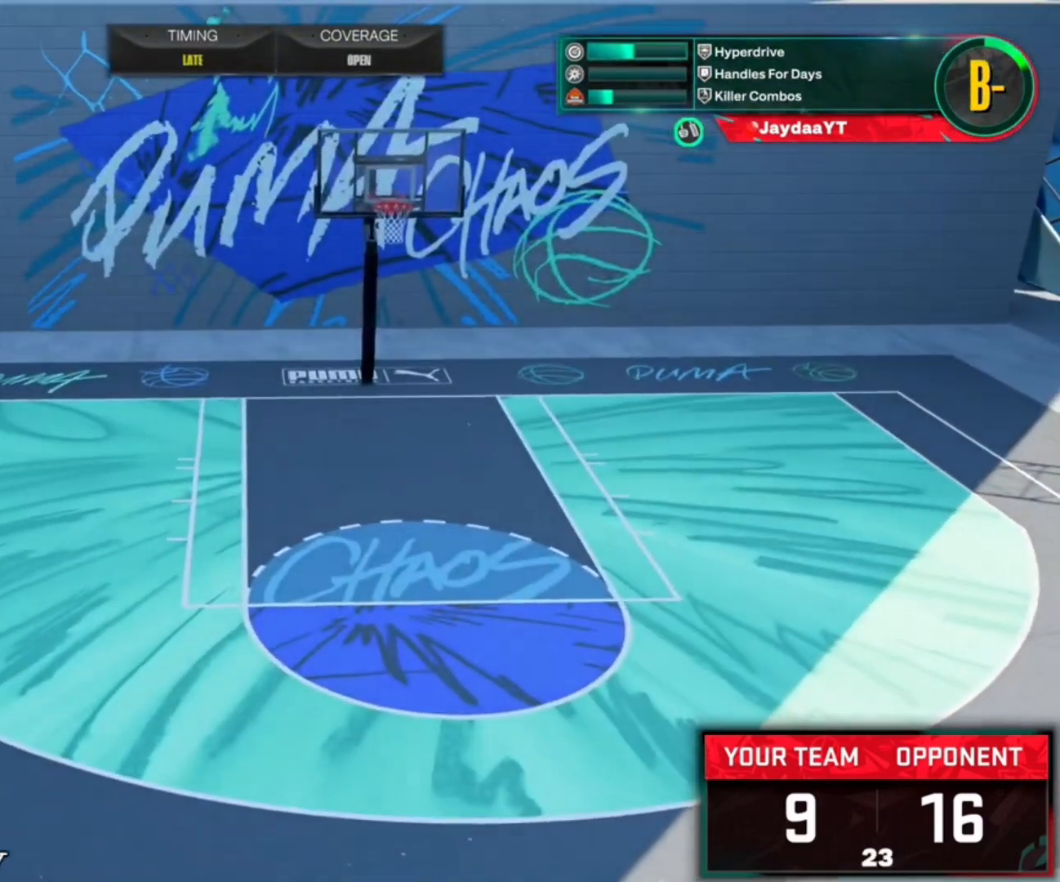
{"buttons": ["L2"], "left_stick": "up-right", "right_stick": "center", "events": [[367, "R2", "up"], [367, "left_stick", "up-right"], [433, "L2", "down"]]}
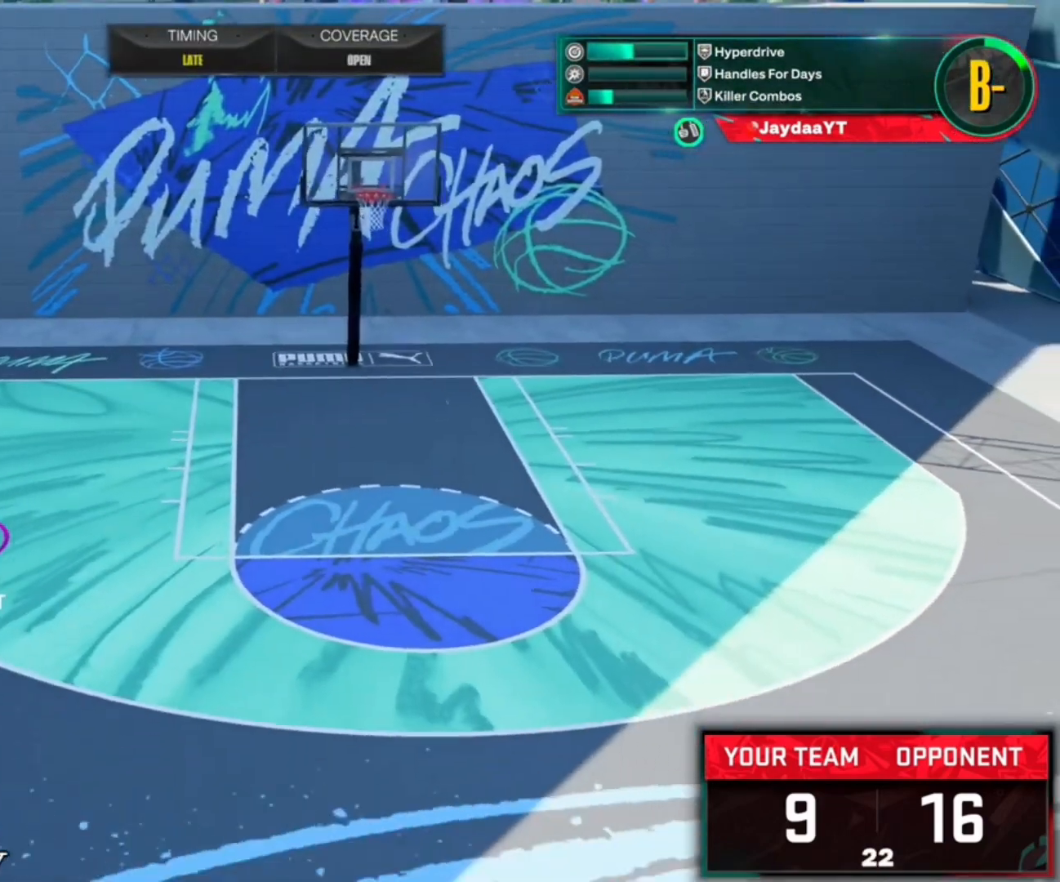
{"buttons": ["L2"], "left_stick": "up-right", "right_stick": "center", "events": []}
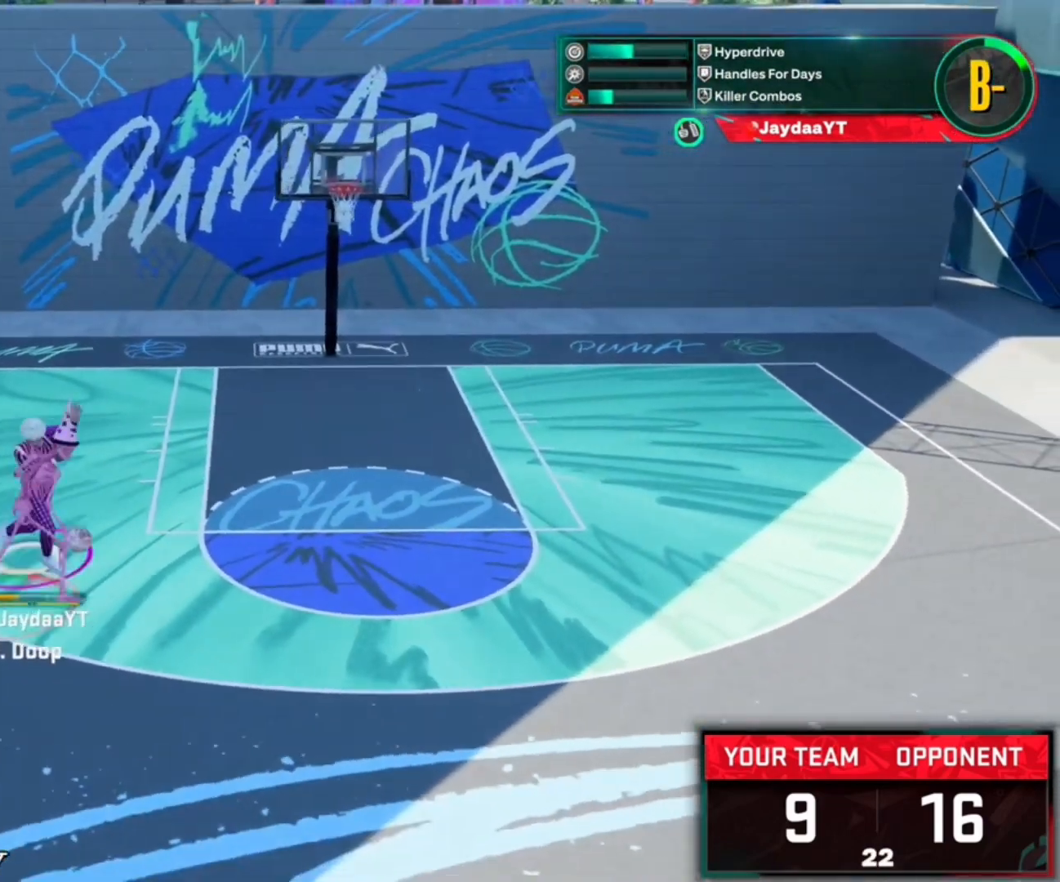
{"buttons": ["L2"], "left_stick": "up-right", "right_stick": "center", "events": []}
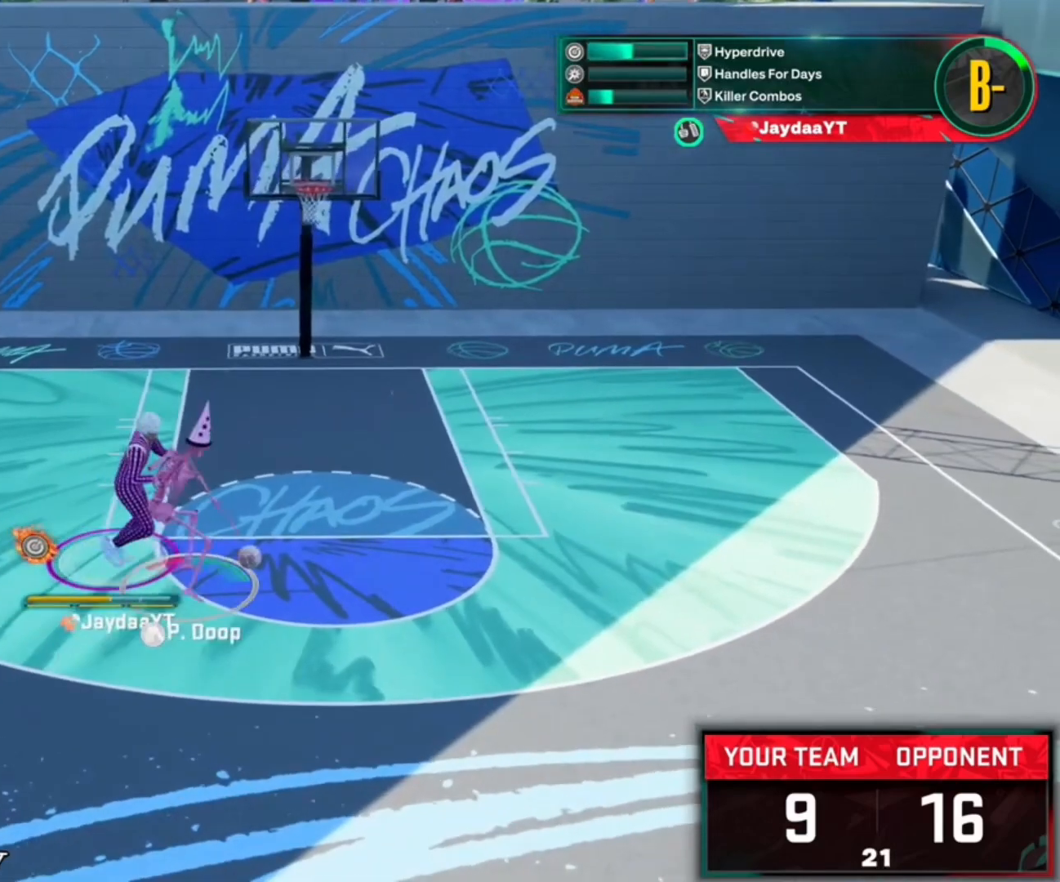
{"buttons": ["L2"], "left_stick": "up-right", "right_stick": "up", "events": [[67, "right_stick", "up"]]}
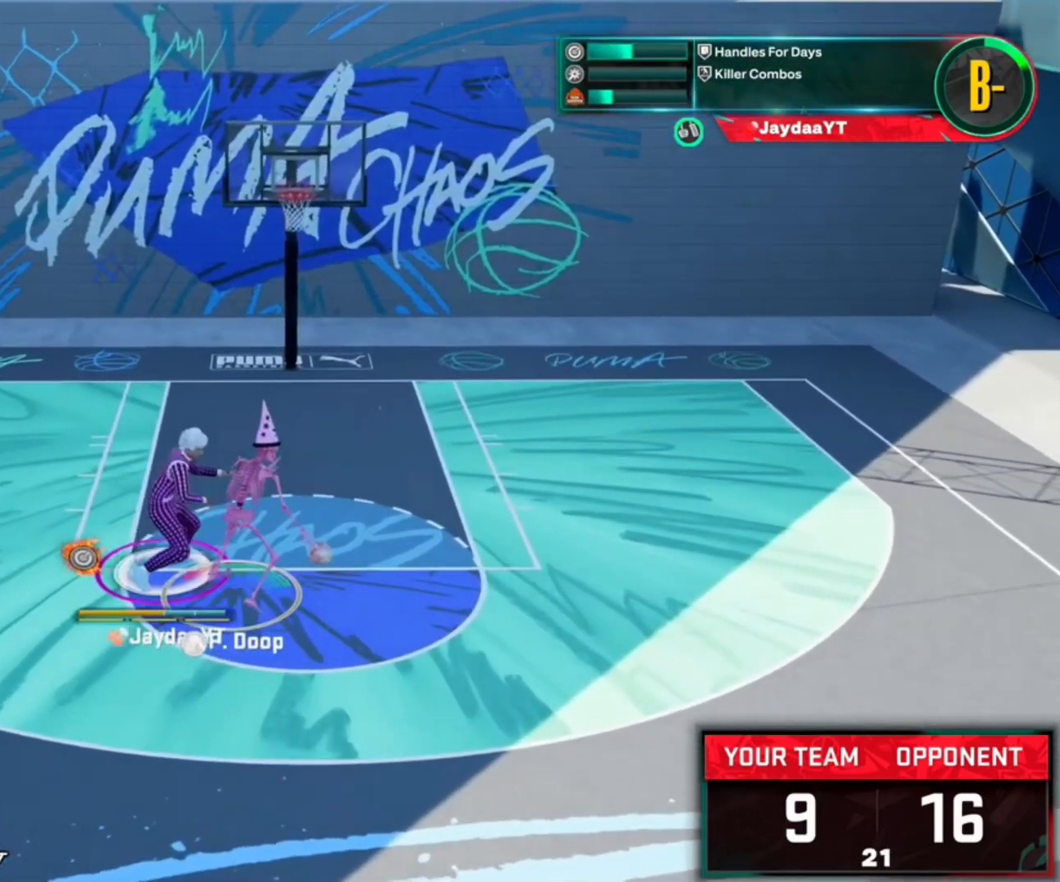
{"buttons": ["L2"], "left_stick": "up", "right_stick": "up", "events": [[267, "left_stick", "up"]]}
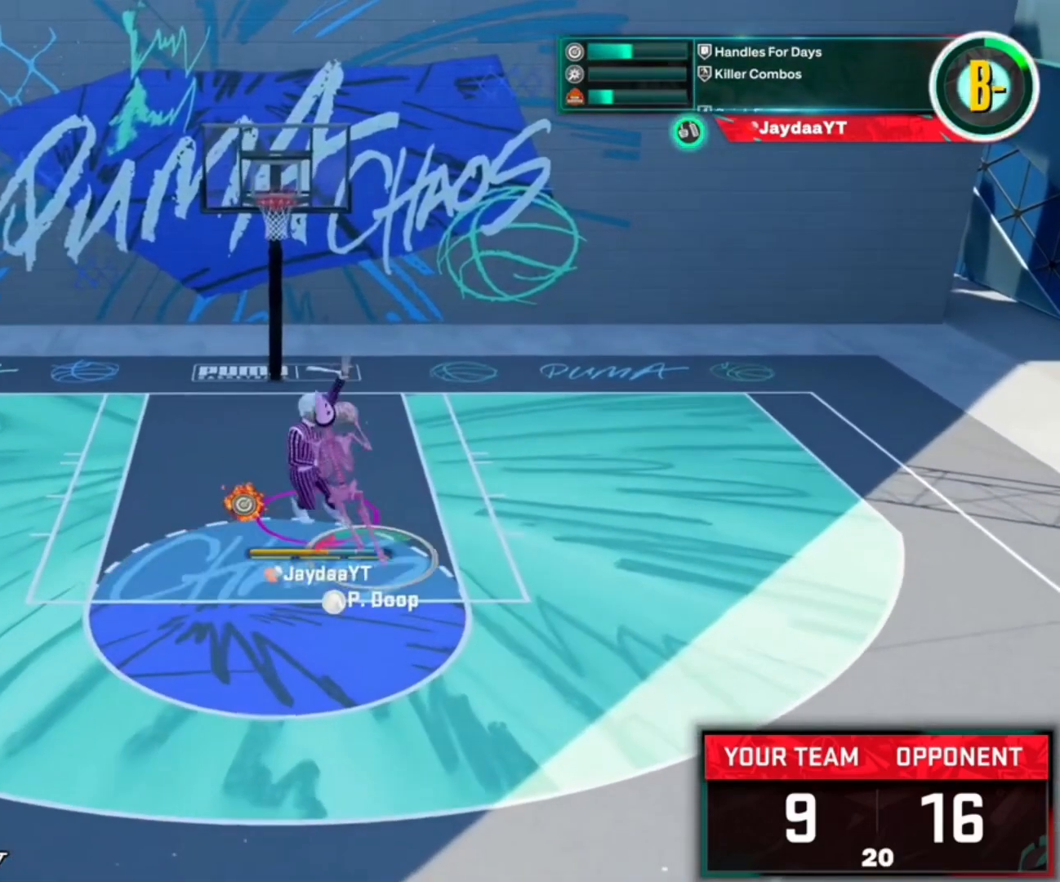
{"buttons": [], "left_stick": "left", "right_stick": "center", "events": [[33, "left_stick", "center"], [167, "left_stick", "left"], [267, "right_stick", "center"], [433, "L2", "up"]]}
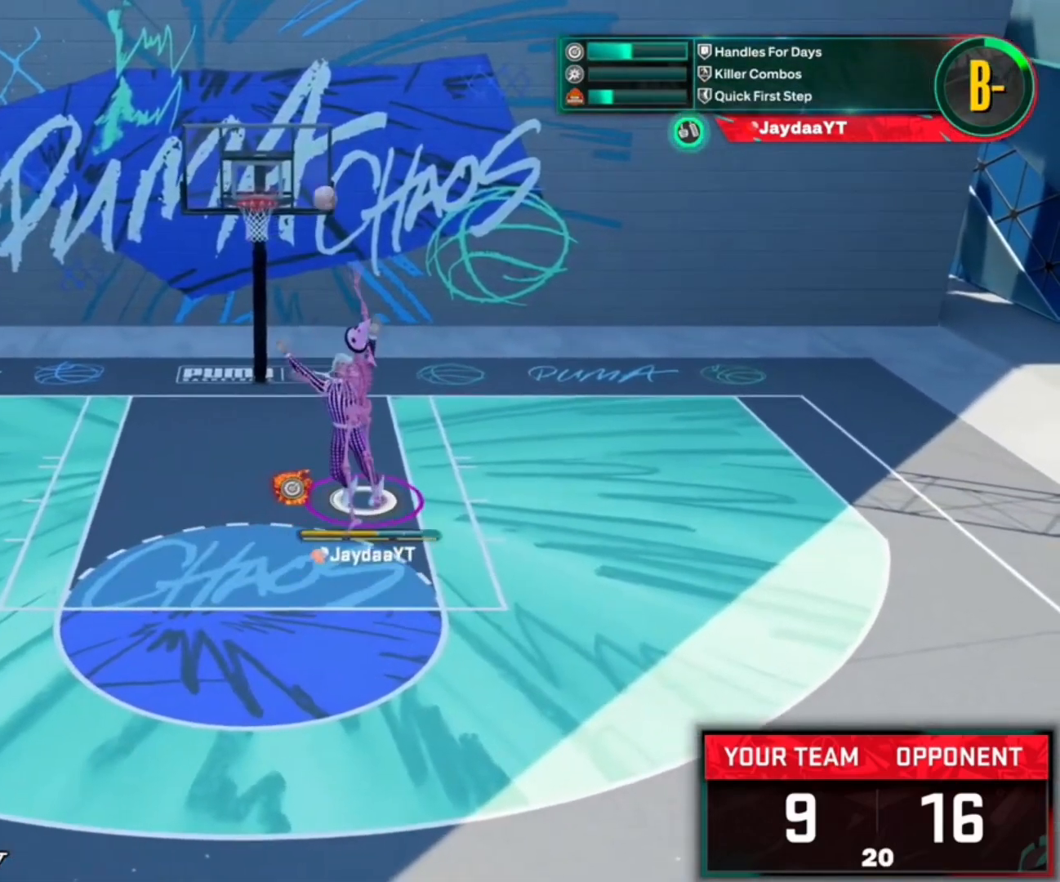
{"buttons": ["TRIANGLE", "R2"], "left_stick": "up-left", "right_stick": "center", "events": [[33, "left_stick", "up-left"], [67, "R2", "down"], [500, "TRIANGLE", "down"]]}
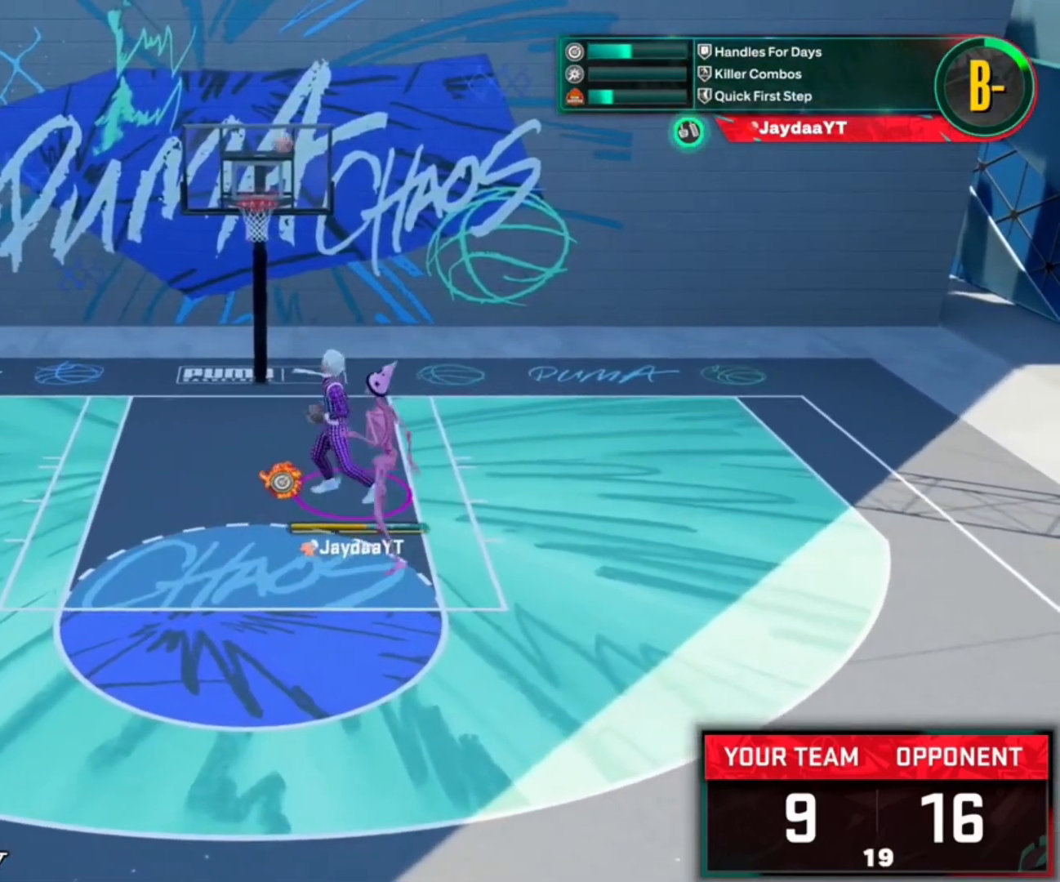
{"buttons": [], "left_stick": "center", "right_stick": "center", "events": [[100, "TRIANGLE", "up"], [100, "left_stick", "left"], [233, "R2", "up"], [433, "left_stick", "center"]]}
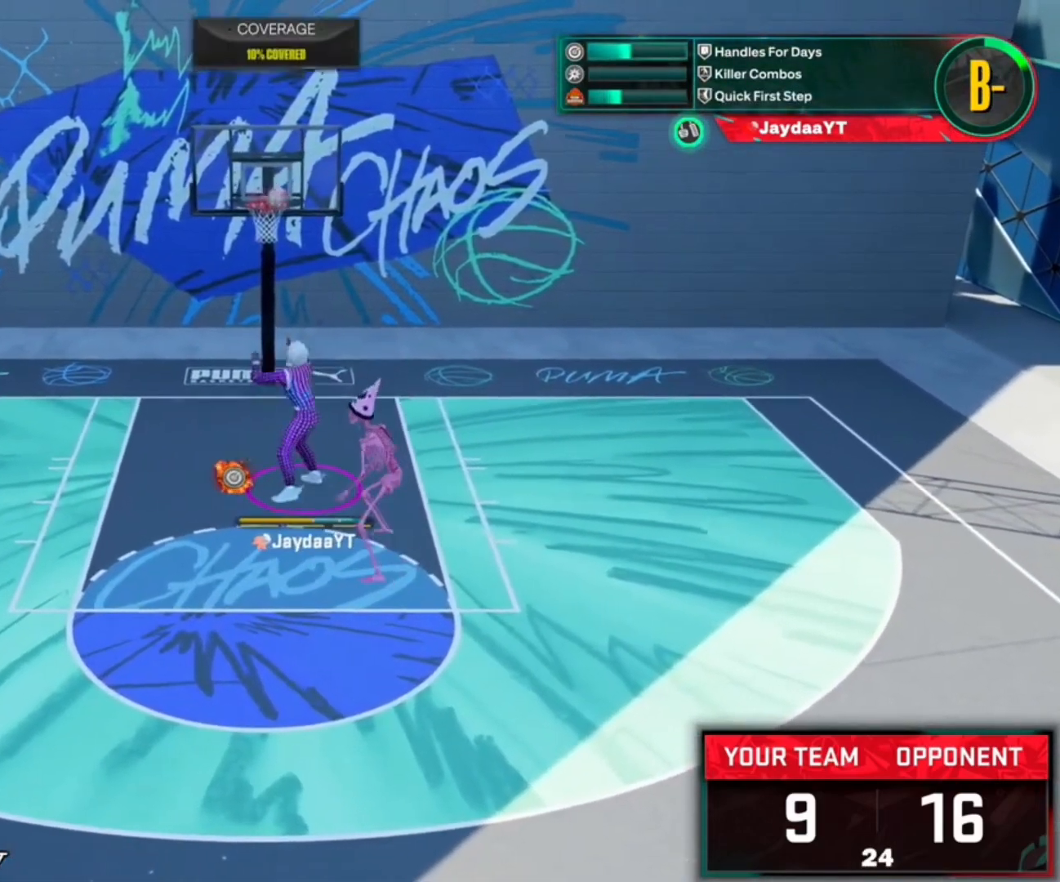
{"buttons": ["R2"], "left_stick": "down-left", "right_stick": "center", "events": [[233, "R2", "down"], [300, "left_stick", "down-left"]]}
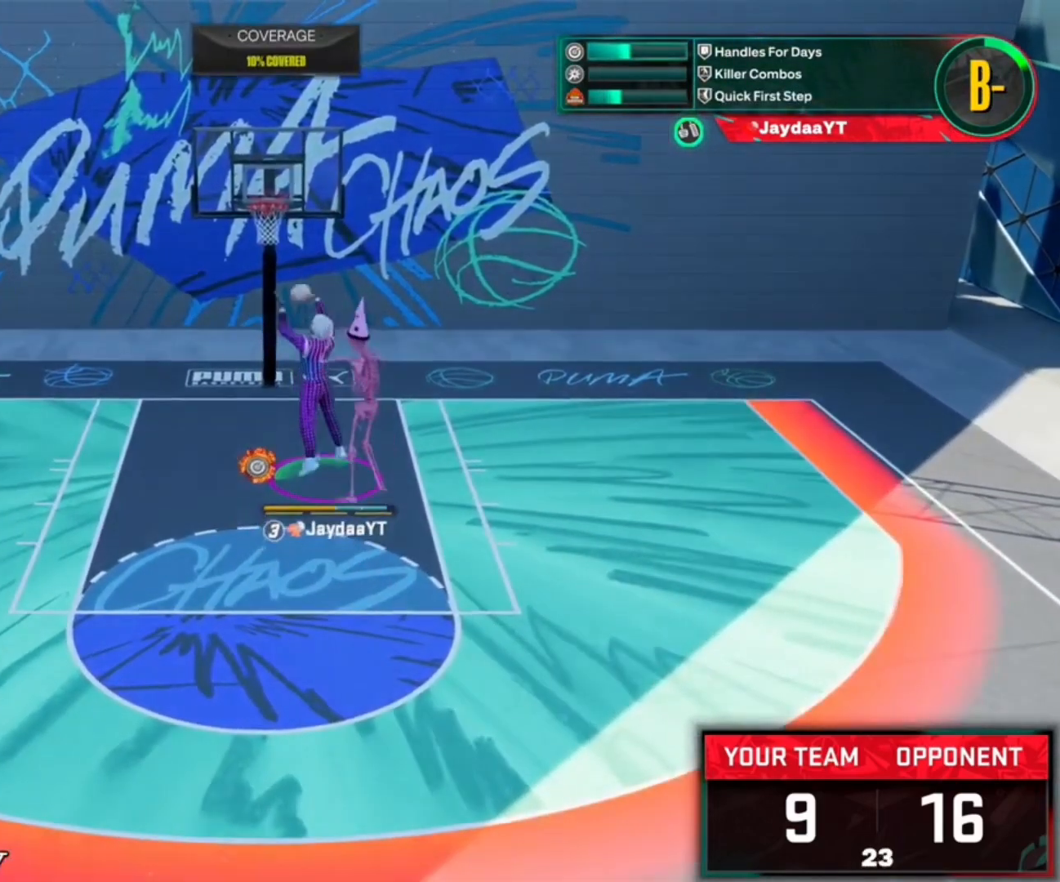
{"buttons": ["R2"], "left_stick": "down-left", "right_stick": "center", "events": []}
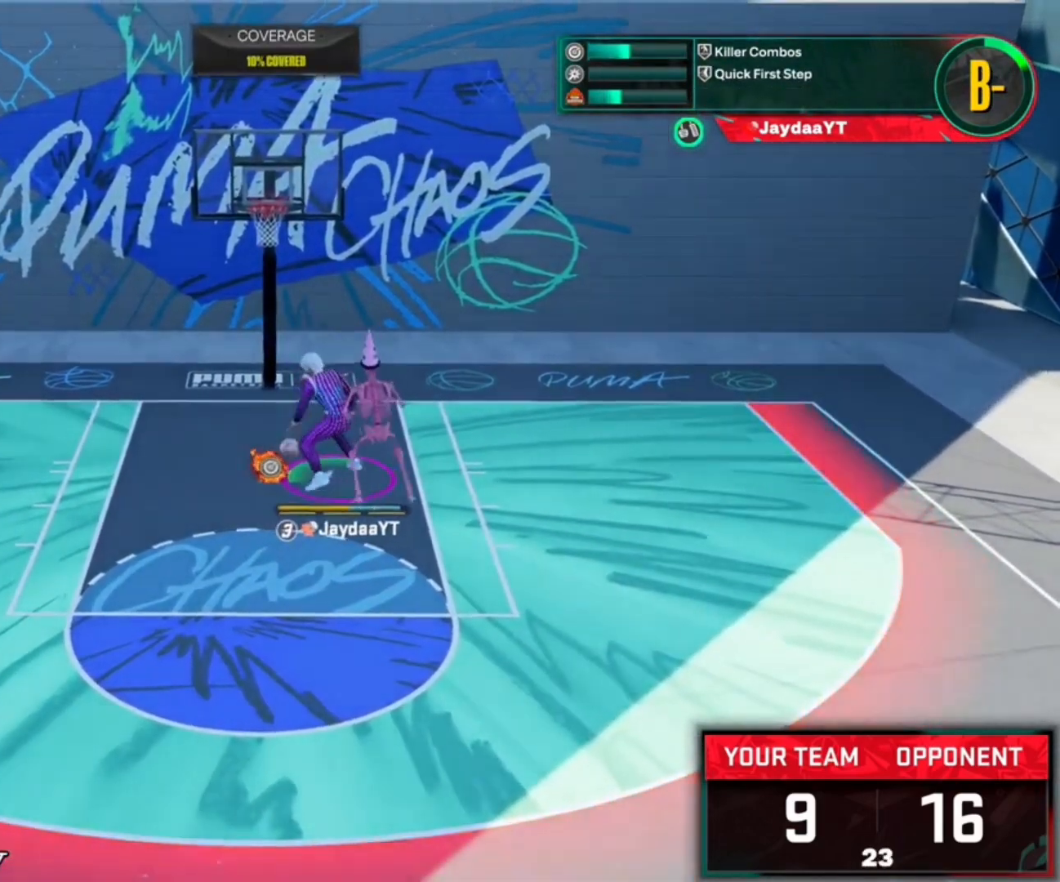
{"buttons": ["R2"], "left_stick": "down", "right_stick": "center", "events": [[283, "left_stick", "down"]]}
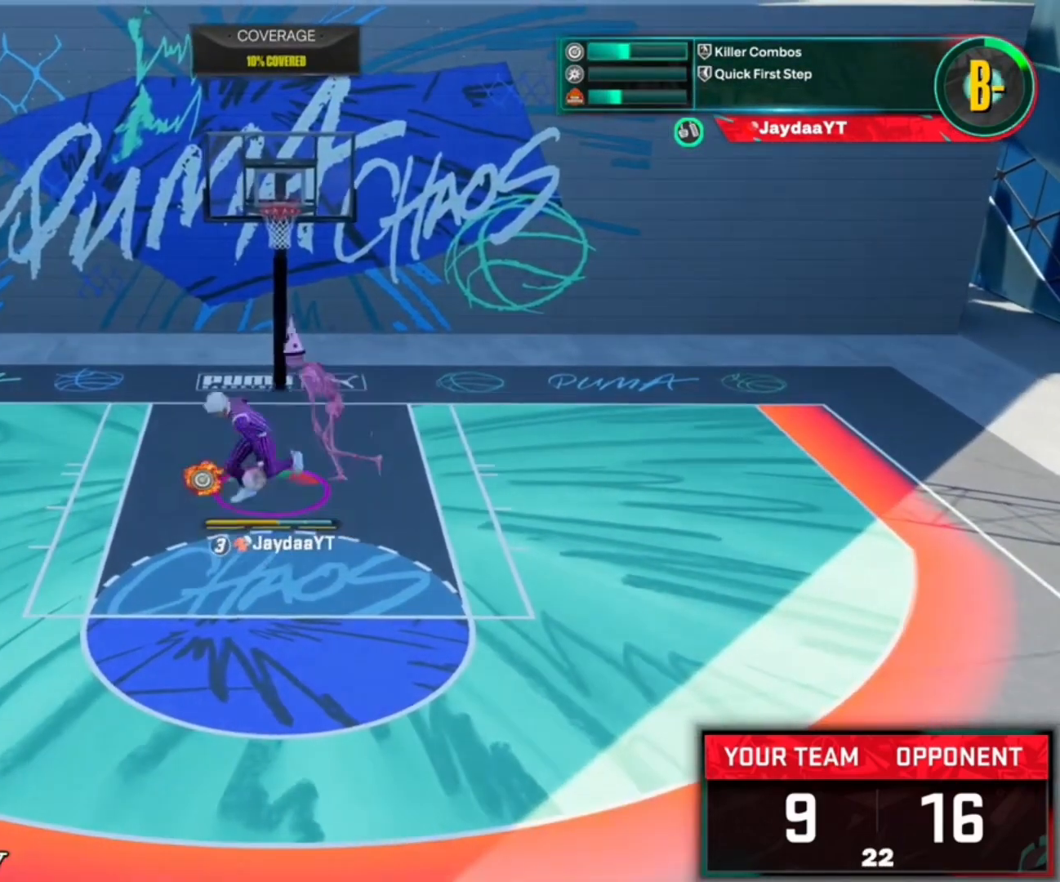
{"buttons": ["R2"], "left_stick": "down", "right_stick": "center", "events": []}
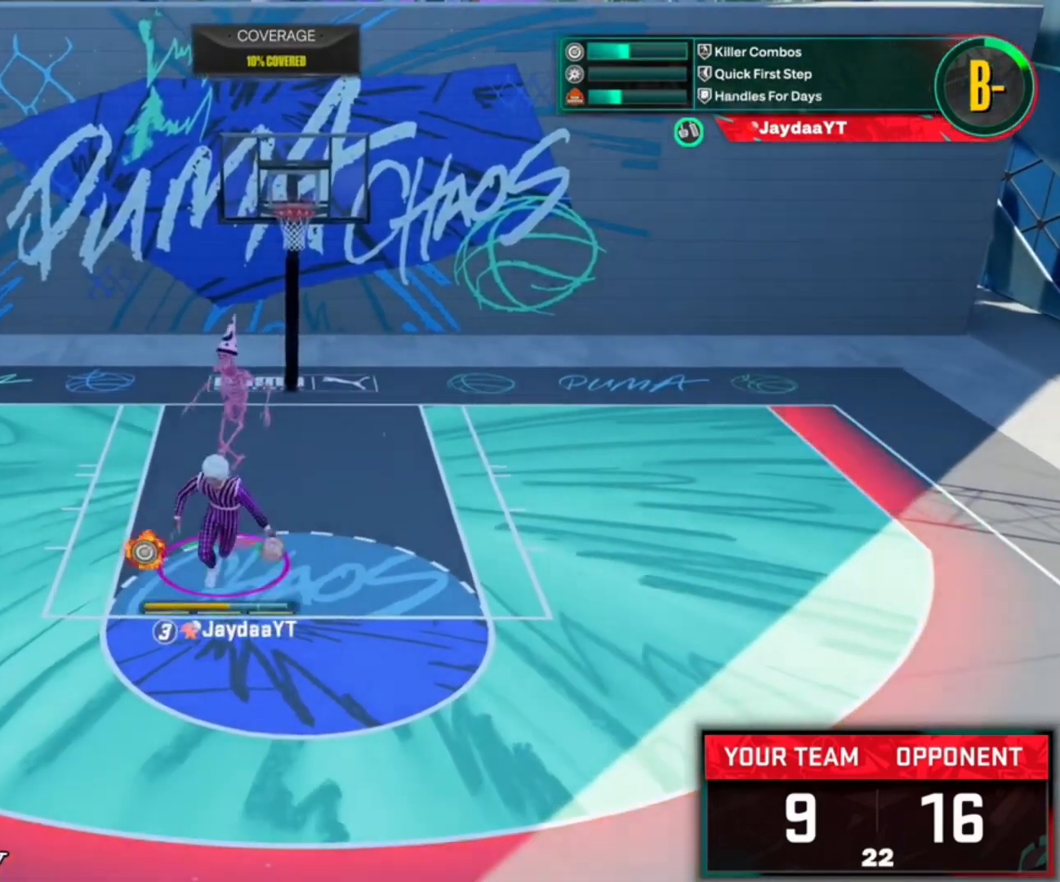
{"buttons": ["R2"], "left_stick": "down", "right_stick": "center", "events": [[267, "right_stick", "down"], [367, "right_stick", "center"]]}
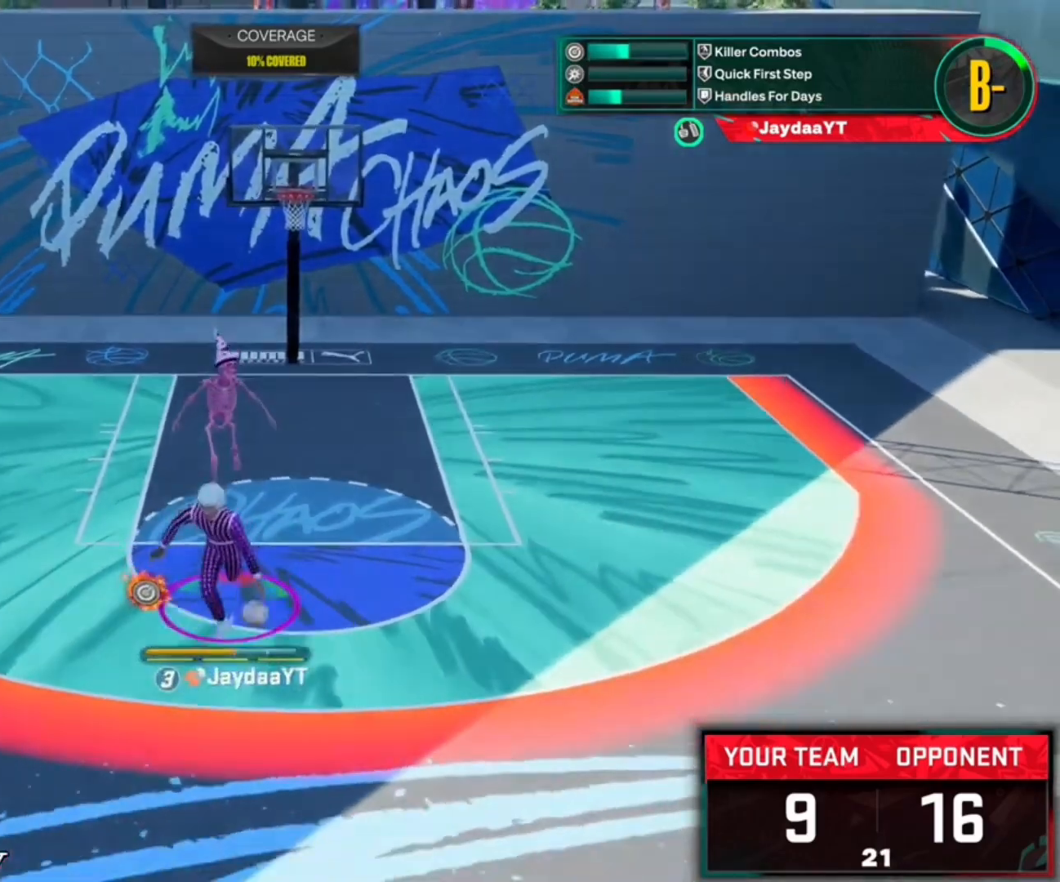
{"buttons": [], "left_stick": "center", "right_stick": "center", "events": [[67, "R2", "up"], [133, "left_stick", "center"]]}
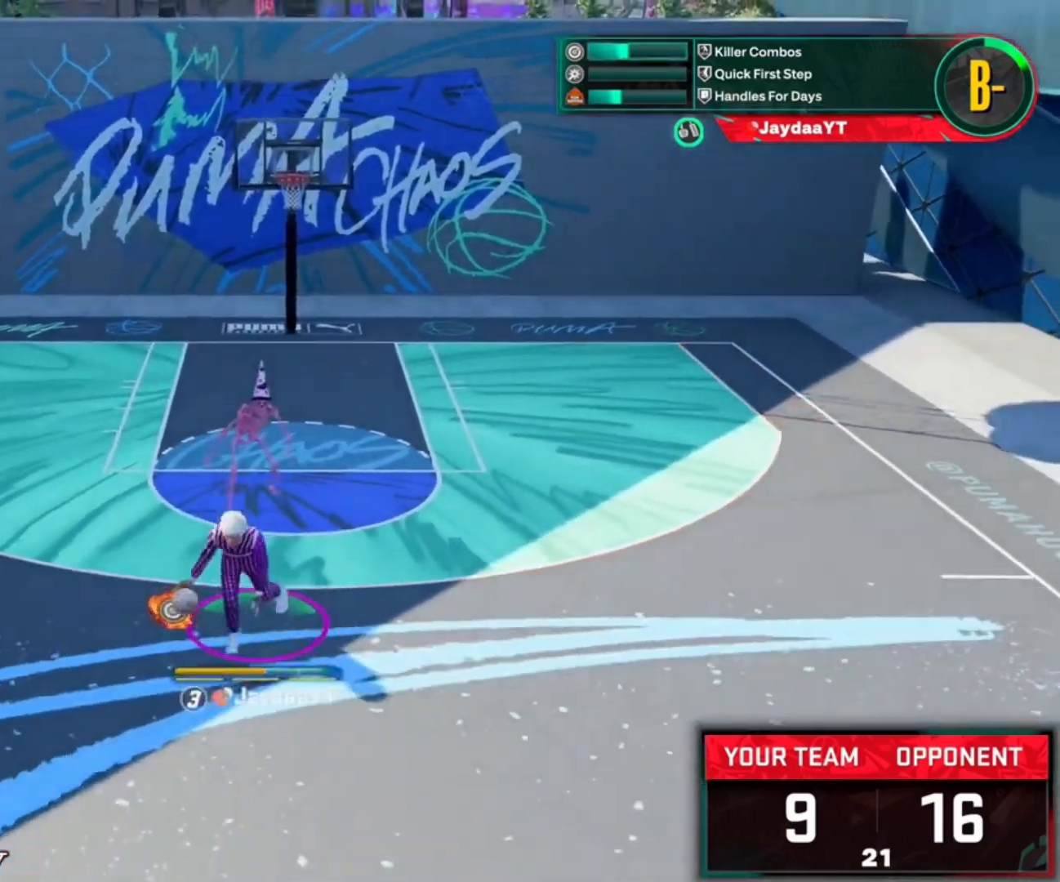
{"buttons": ["R2"], "left_stick": "center", "right_stick": "down-left", "events": [[400, "R2", "down"], [433, "right_stick", "down-left"]]}